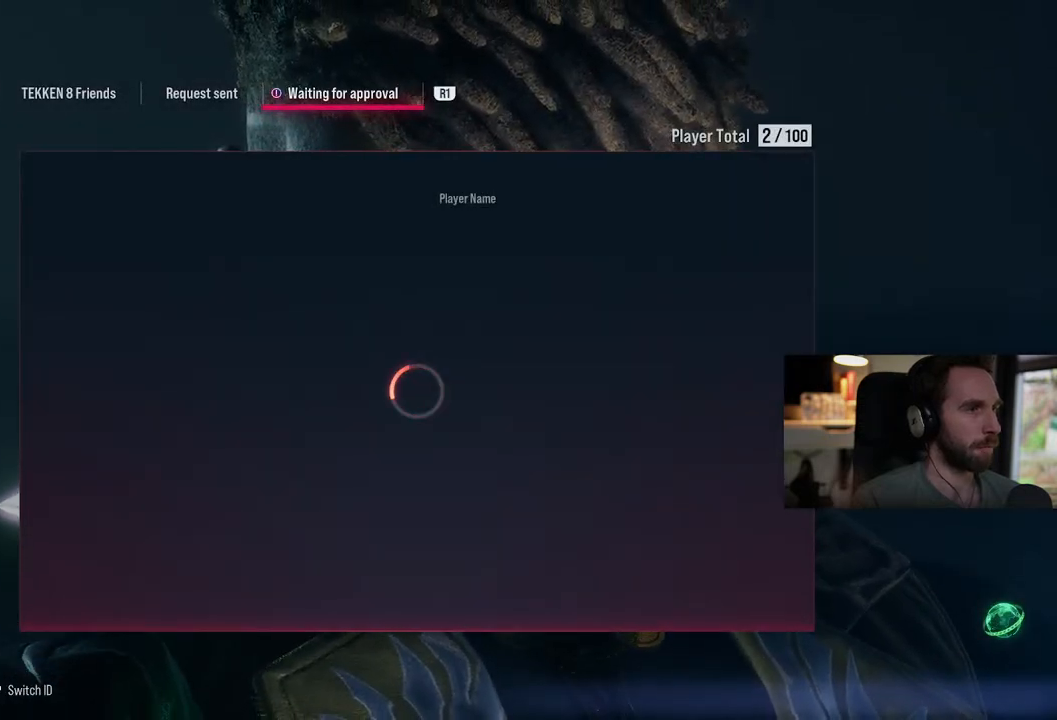
Gameplay with a controller (PlayStation layout); each line is a JSON object with the inputs held at the frame after it. "events" lists button and stick changes between this image and that frame as [ms after this image, input, new state], when the widget could be followed in between. Not read: L1 R1 R2 SELECT.
{"buttons": [], "left_stick": "center", "right_stick": "center", "events": []}
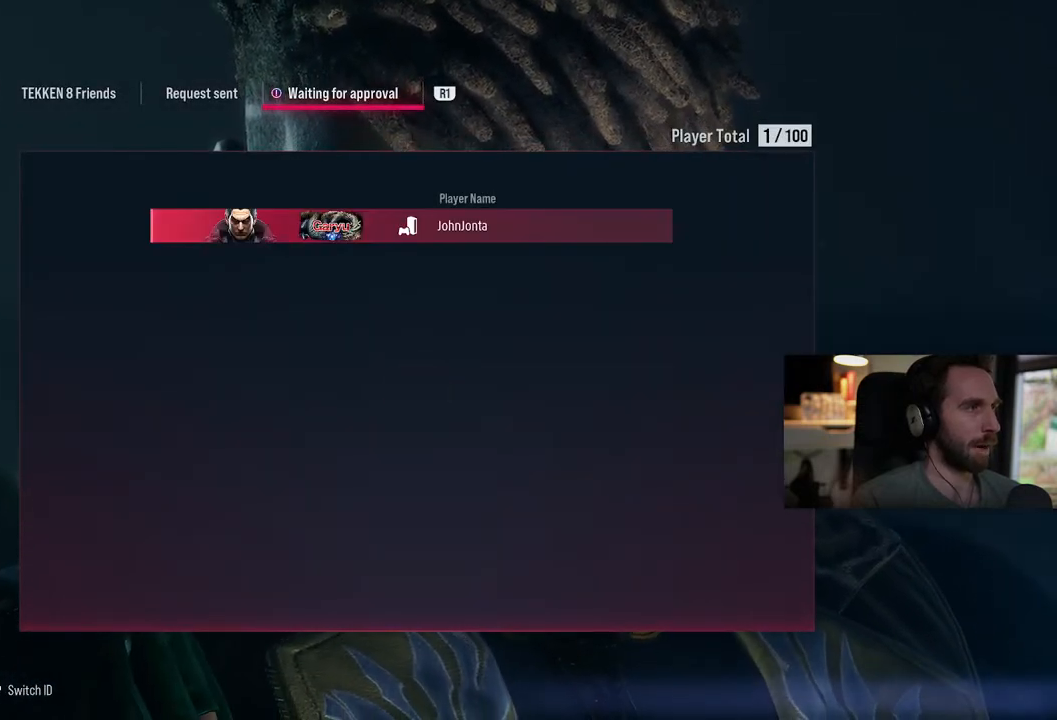
{"buttons": [], "left_stick": "center", "right_stick": "center", "events": [[283, "CIRCLE", "down"], [467, "CIRCLE", "up"]]}
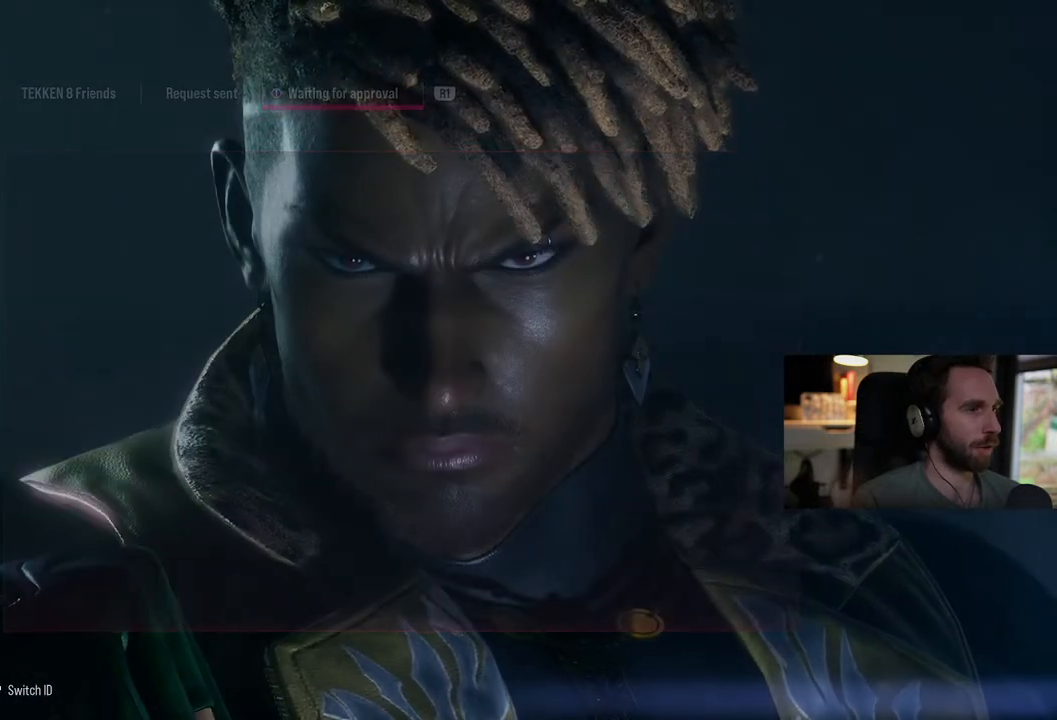
{"buttons": [], "left_stick": "center", "right_stick": "center", "events": []}
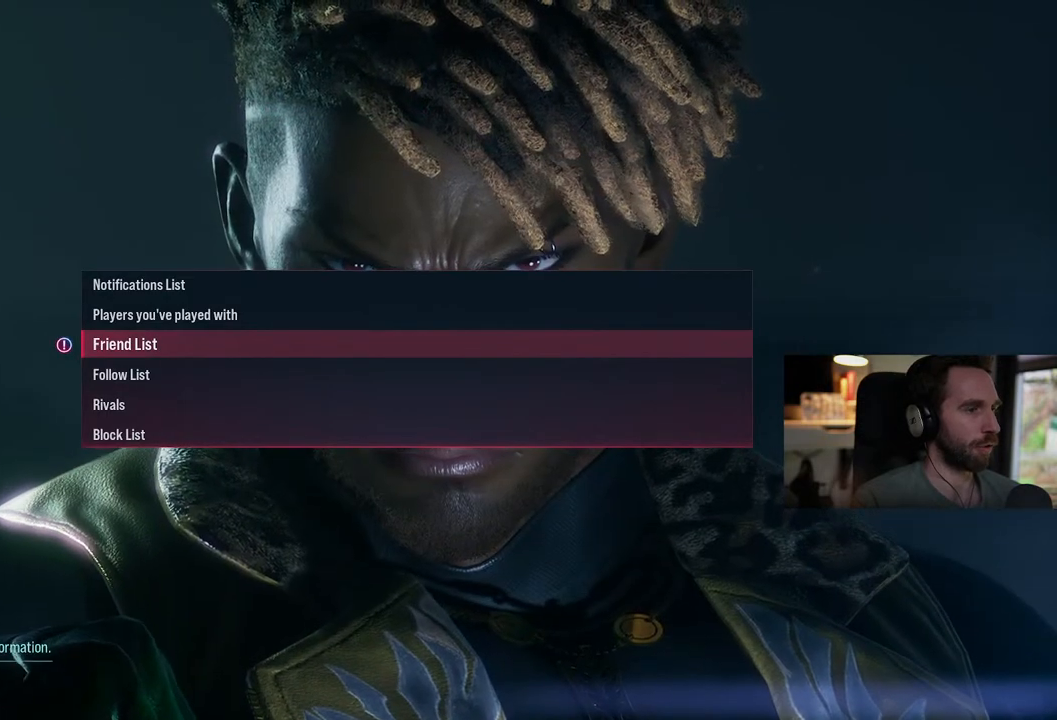
{"buttons": ["CIRCLE"], "left_stick": "center", "right_stick": "center", "events": [[483, "CIRCLE", "down"]]}
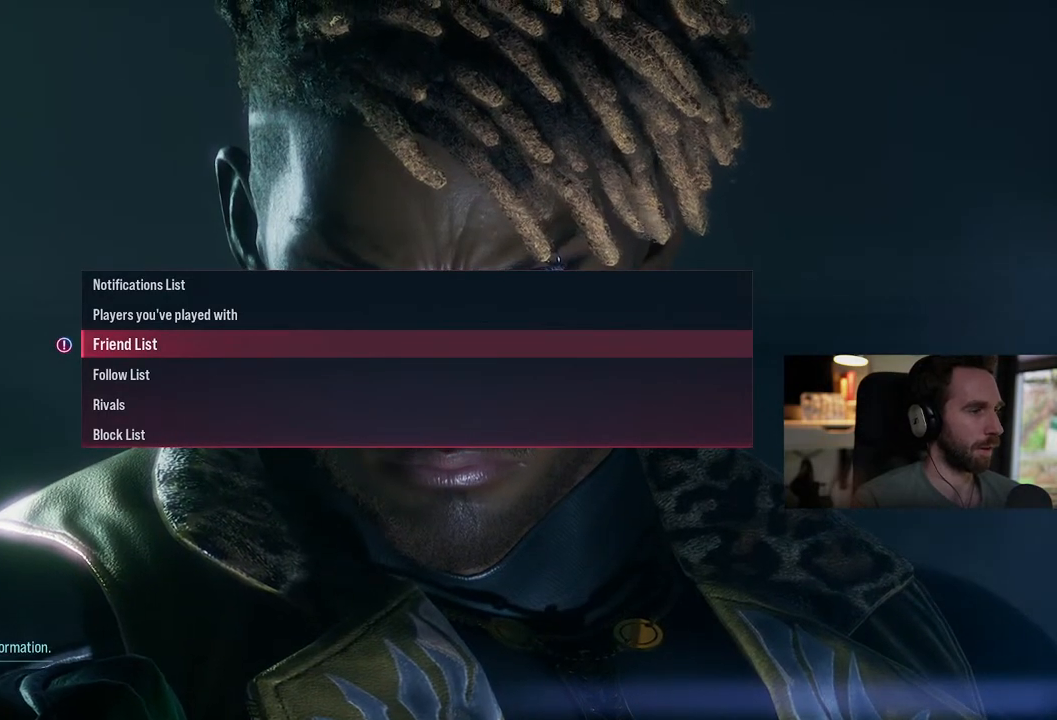
{"buttons": [], "left_stick": "center", "right_stick": "center", "events": [[150, "CIRCLE", "up"]]}
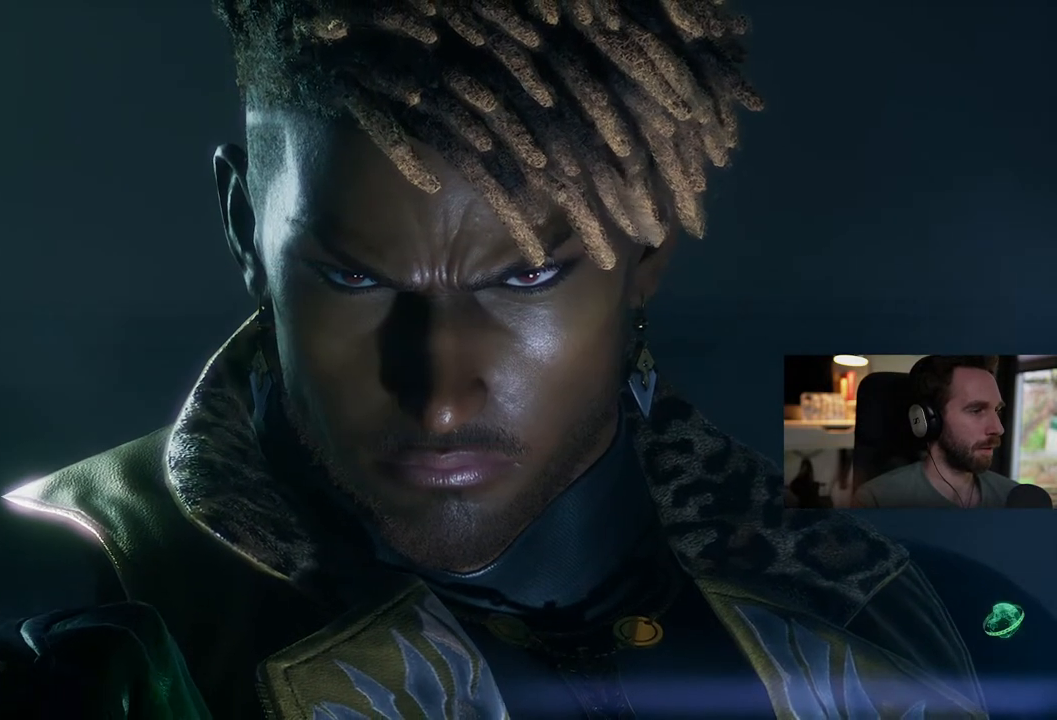
{"buttons": [], "left_stick": "center", "right_stick": "center", "events": []}
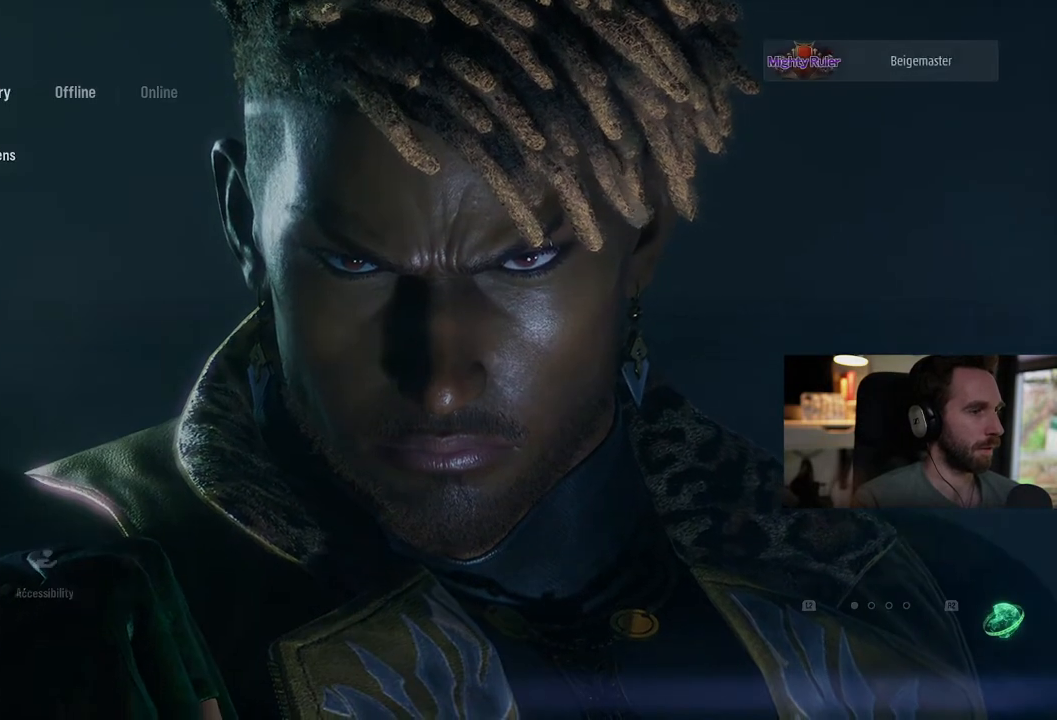
{"buttons": [], "left_stick": "center", "right_stick": "center", "events": []}
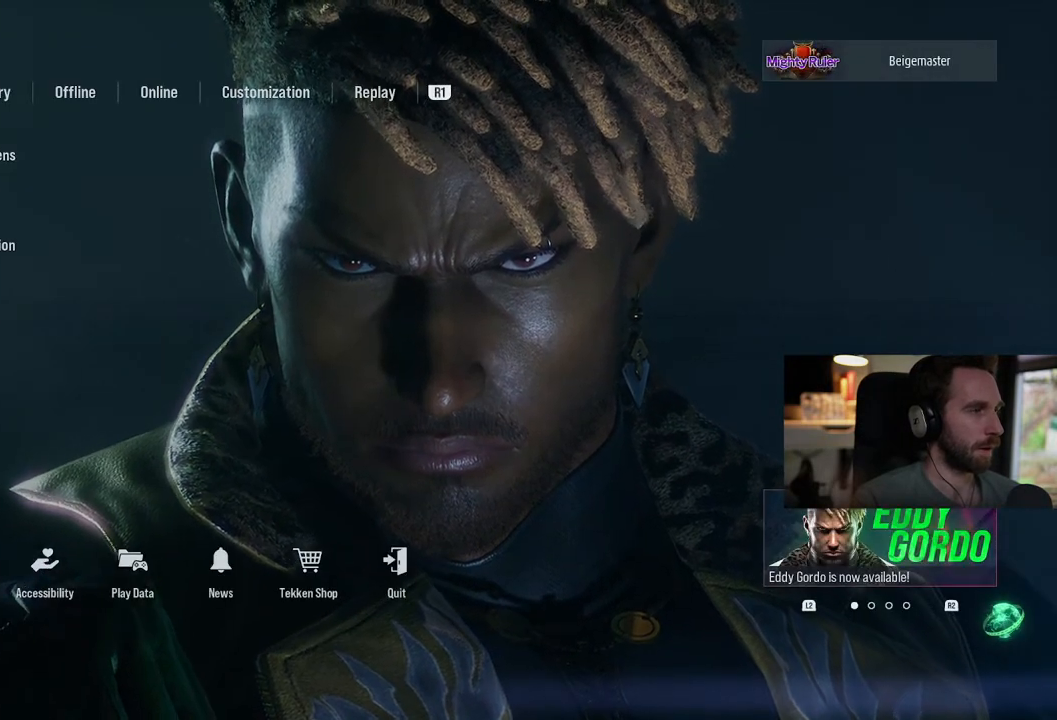
{"buttons": [], "left_stick": "center", "right_stick": "center", "events": []}
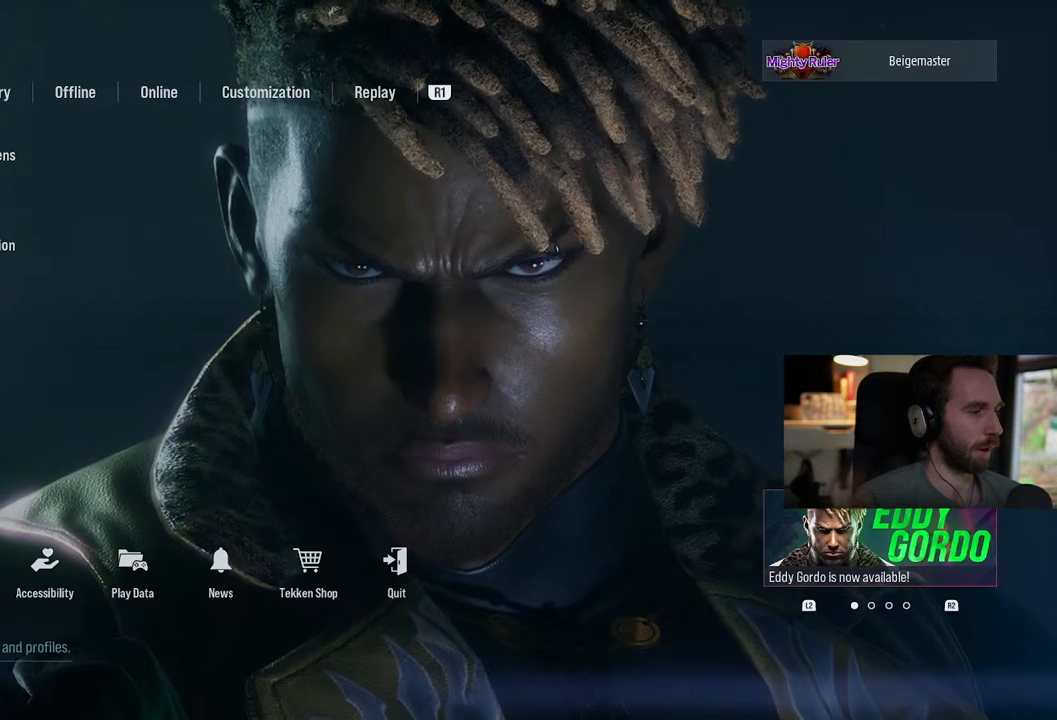
{"buttons": [], "left_stick": "center", "right_stick": "center", "events": [[133, "DPAD_LEFT", "down"], [267, "DPAD_LEFT", "up"]]}
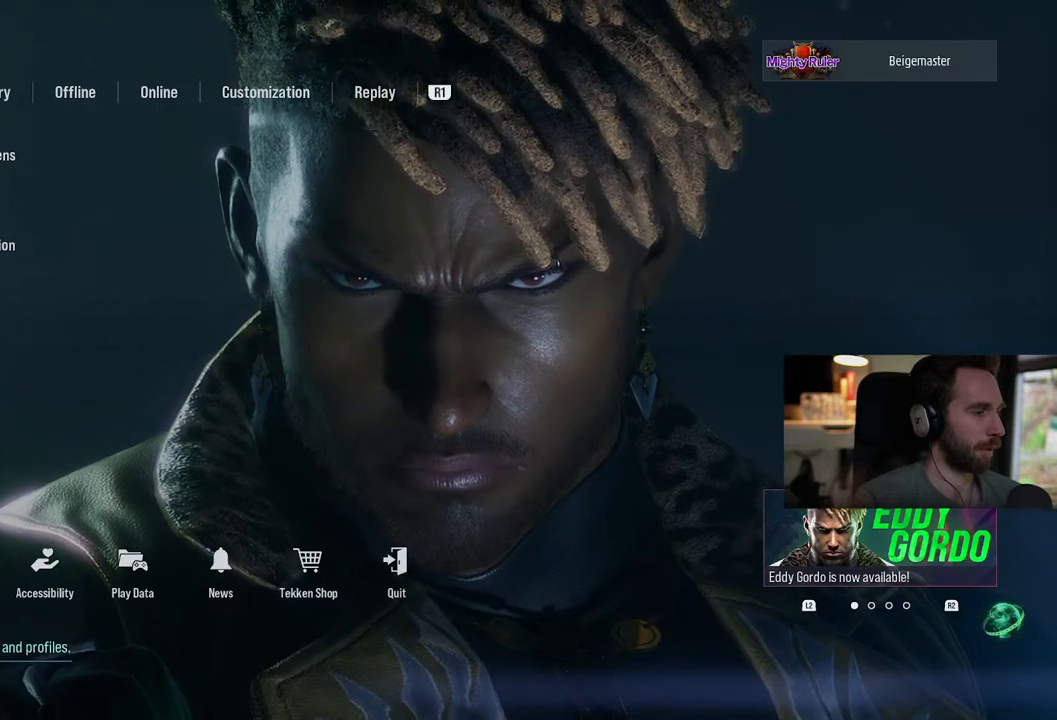
{"buttons": [], "left_stick": "center", "right_stick": "center", "events": []}
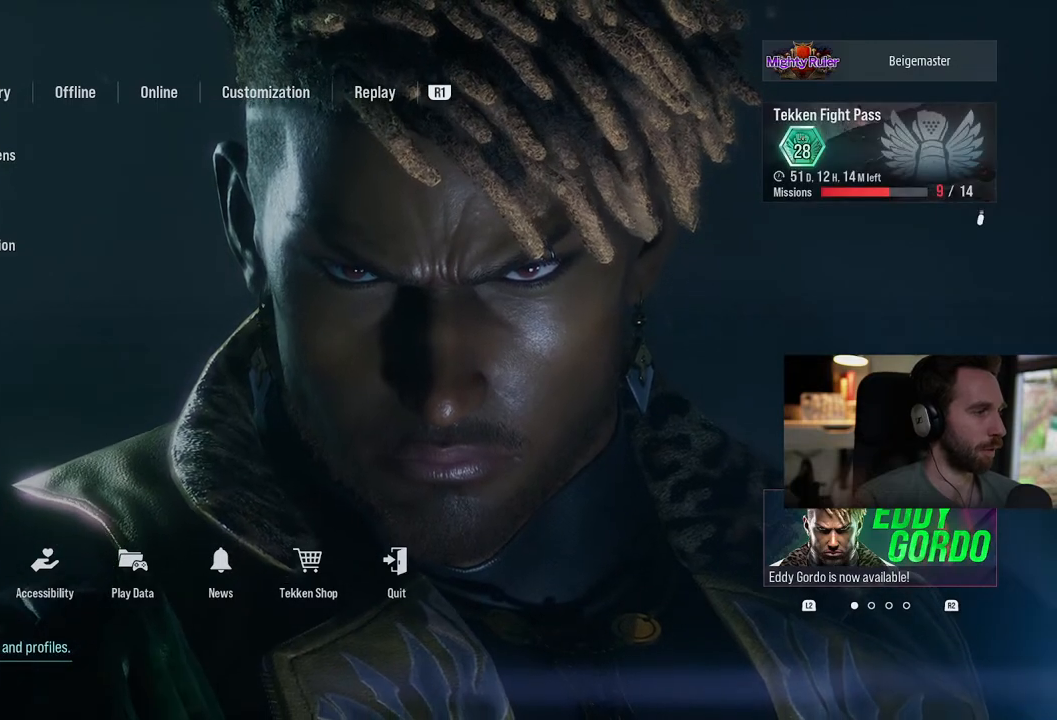
{"buttons": ["DPAD_DOWN"], "left_stick": "center", "right_stick": "center", "events": [[200, "DPAD_DOWN", "down"], [317, "DPAD_DOWN", "up"], [450, "DPAD_DOWN", "down"]]}
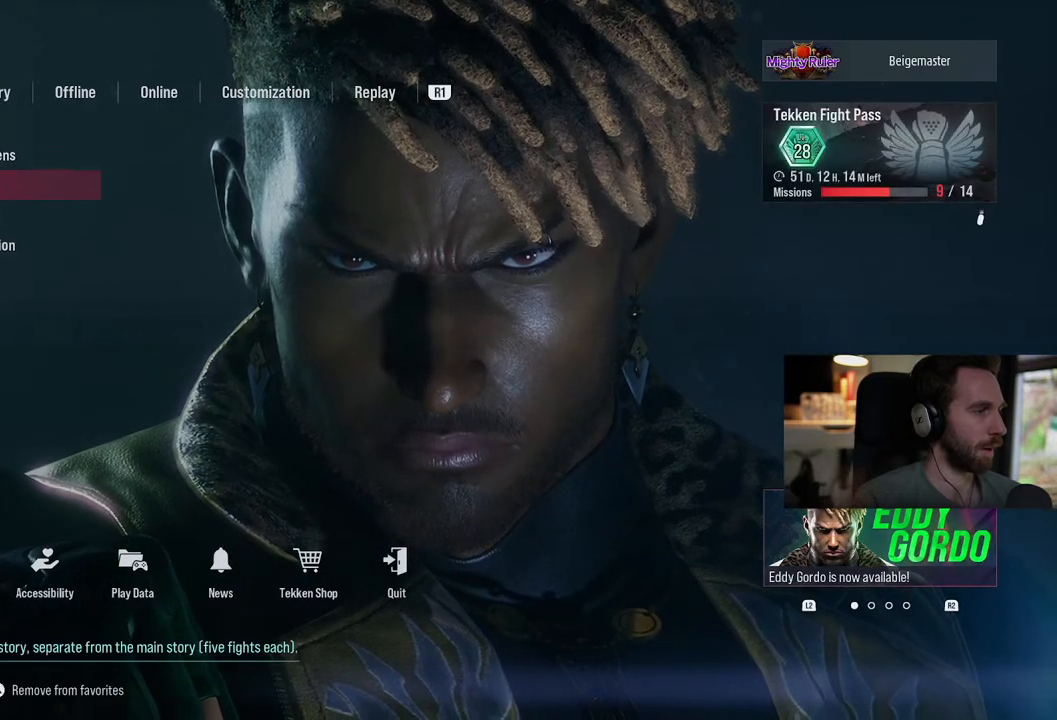
{"buttons": ["DPAD_DOWN"], "left_stick": "center", "right_stick": "center", "events": [[50, "DPAD_DOWN", "up"], [117, "DPAD_DOWN", "down"], [200, "DPAD_DOWN", "up"], [283, "DPAD_DOWN", "down"], [367, "DPAD_DOWN", "up"], [450, "DPAD_DOWN", "down"]]}
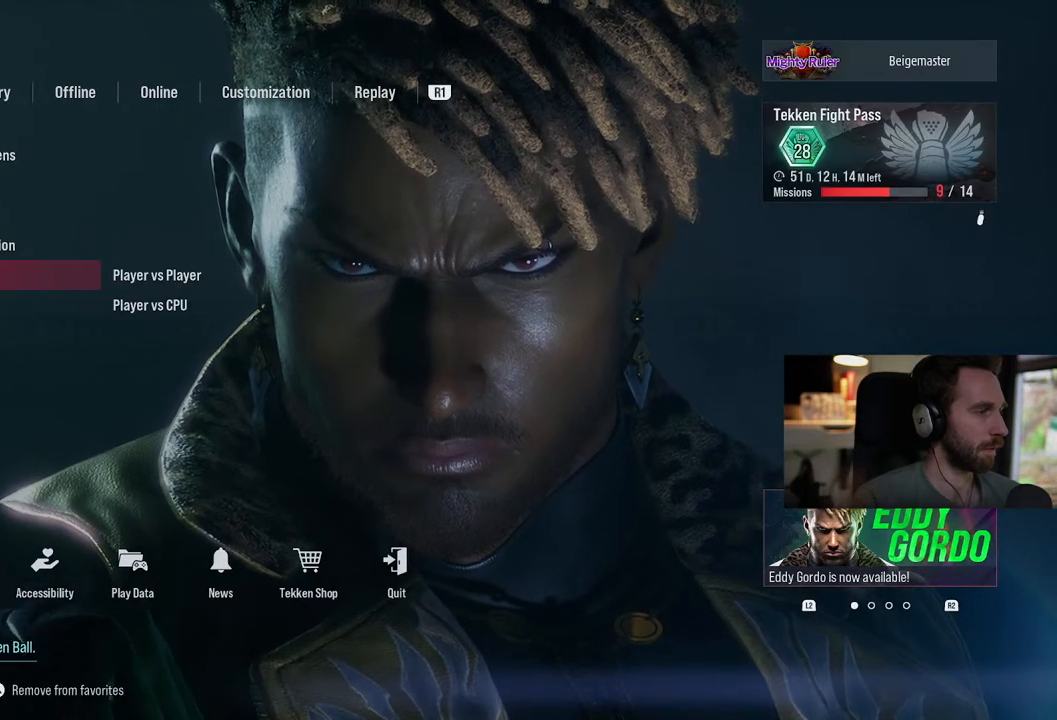
{"buttons": ["DPAD_DOWN"], "left_stick": "center", "right_stick": "center", "events": [[17, "DPAD_DOWN", "up"], [117, "DPAD_DOWN", "down"], [183, "DPAD_DOWN", "up"], [283, "DPAD_DOWN", "down"], [350, "DPAD_DOWN", "up"], [433, "DPAD_DOWN", "down"]]}
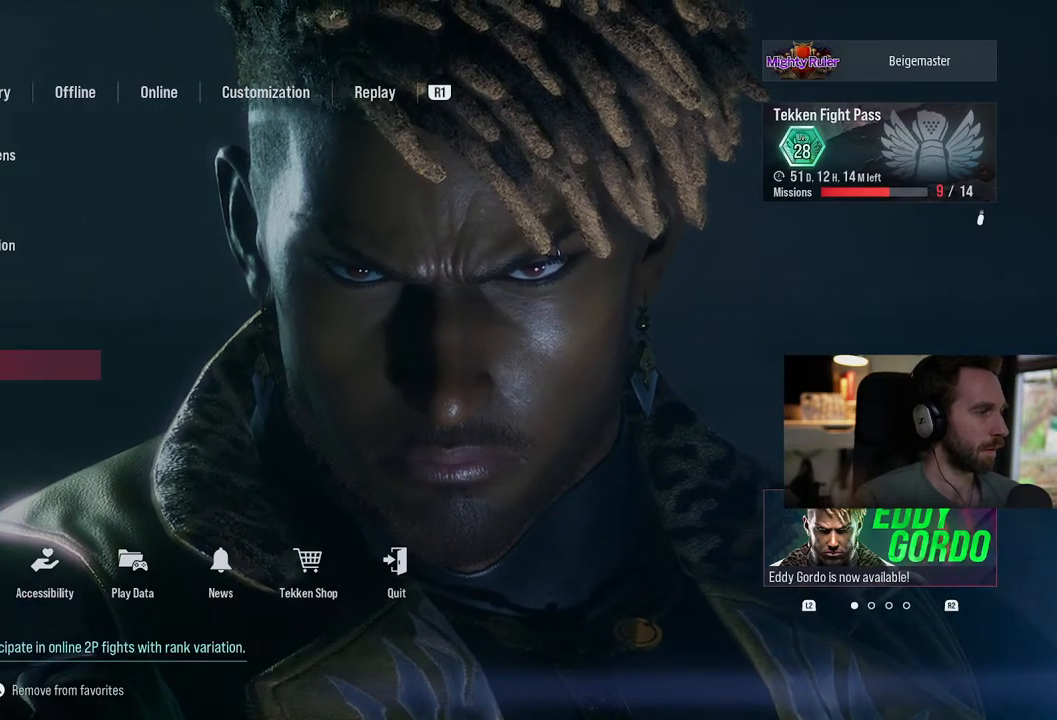
{"buttons": ["CROSS"], "left_stick": "center", "right_stick": "center", "events": [[33, "DPAD_DOWN", "up"], [267, "DPAD_DOWN", "down"], [367, "DPAD_DOWN", "up"], [383, "CROSS", "down"]]}
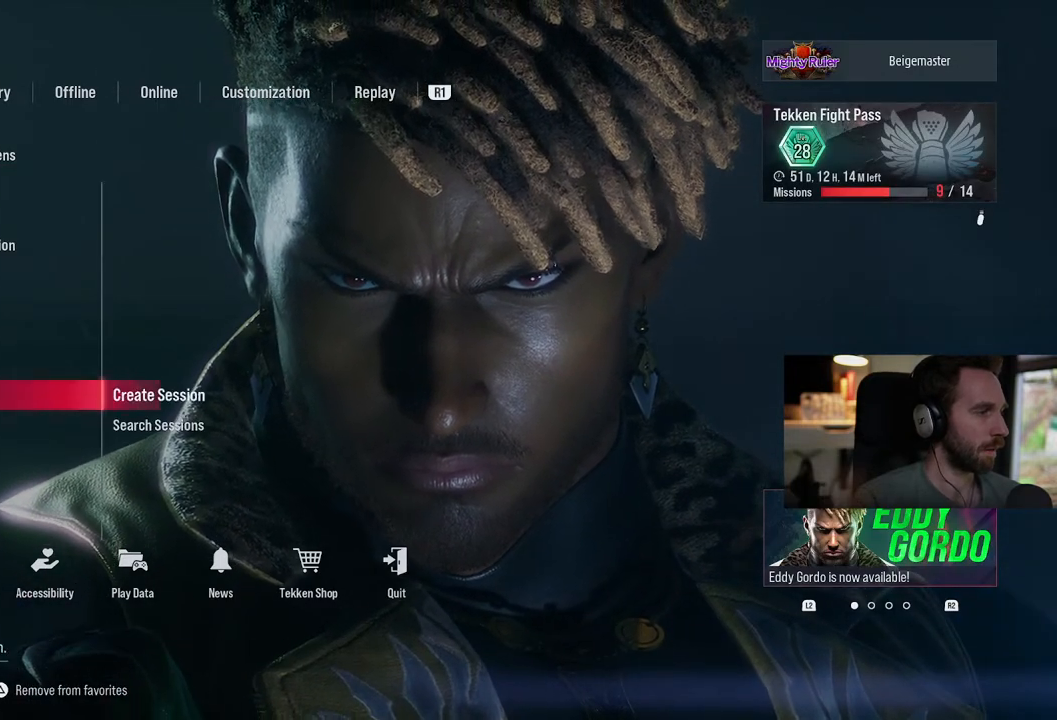
{"buttons": [], "left_stick": "center", "right_stick": "center", "events": [[50, "CROSS", "up"]]}
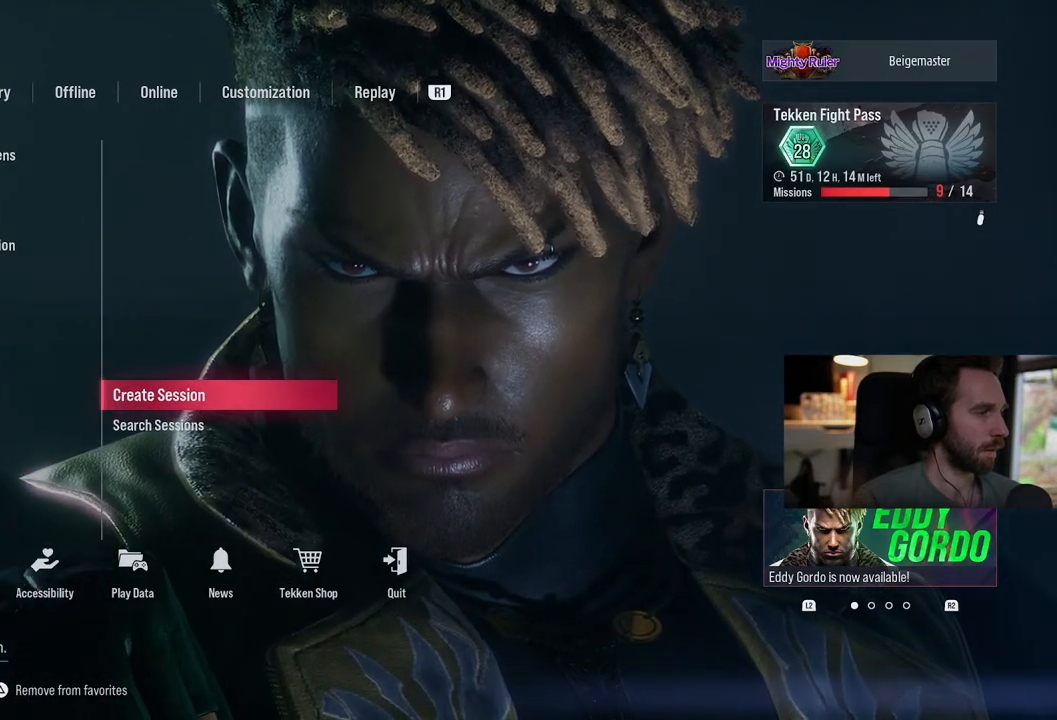
{"buttons": [], "left_stick": "center", "right_stick": "center", "events": [[217, "CROSS", "down"], [433, "CROSS", "up"]]}